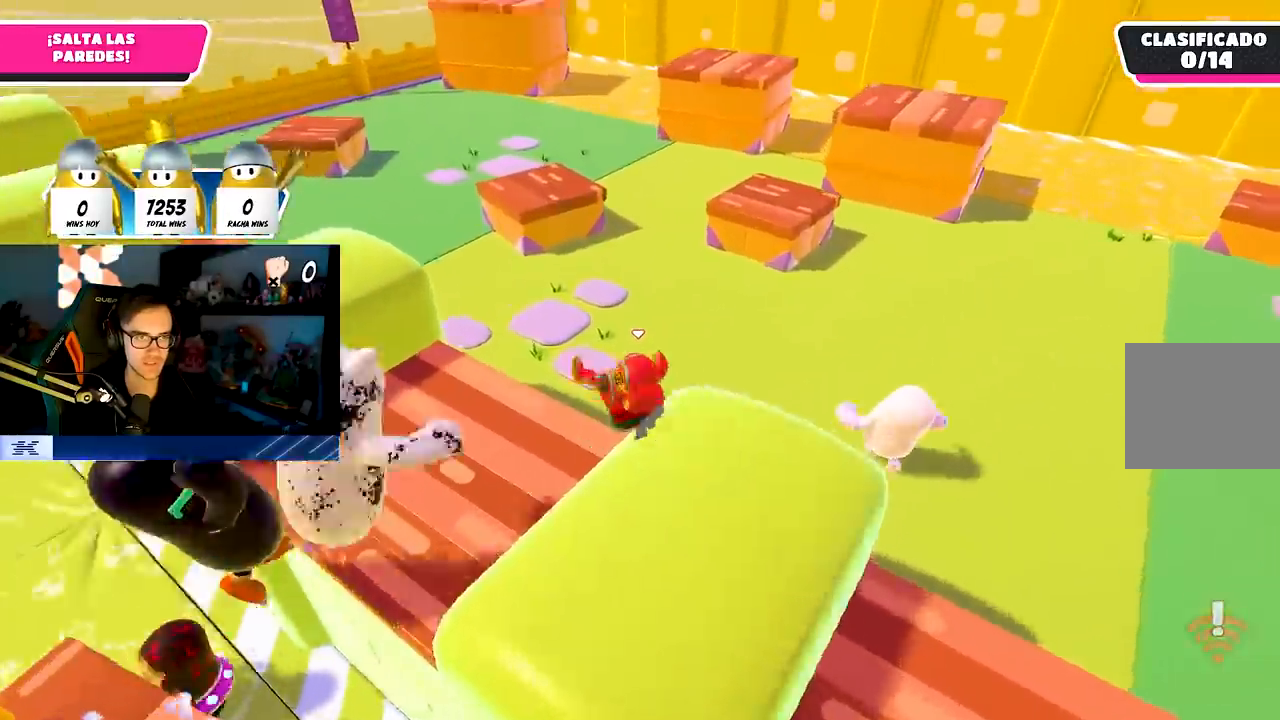
Gameplay with a controller (PlayStation layout); each line is a JSON object with the inputs held at the frame after it (dt_ms = milliseconds from this image to that frame). "events" lists button and stick changes between this image and that frame as [ms after this image, input, new state], when the widget could be followed in between.
{"dt_ms": 500, "buttons": [], "left_stick": "up-left", "right_stick": "center", "events": [[317, "right_stick", "center"]]}
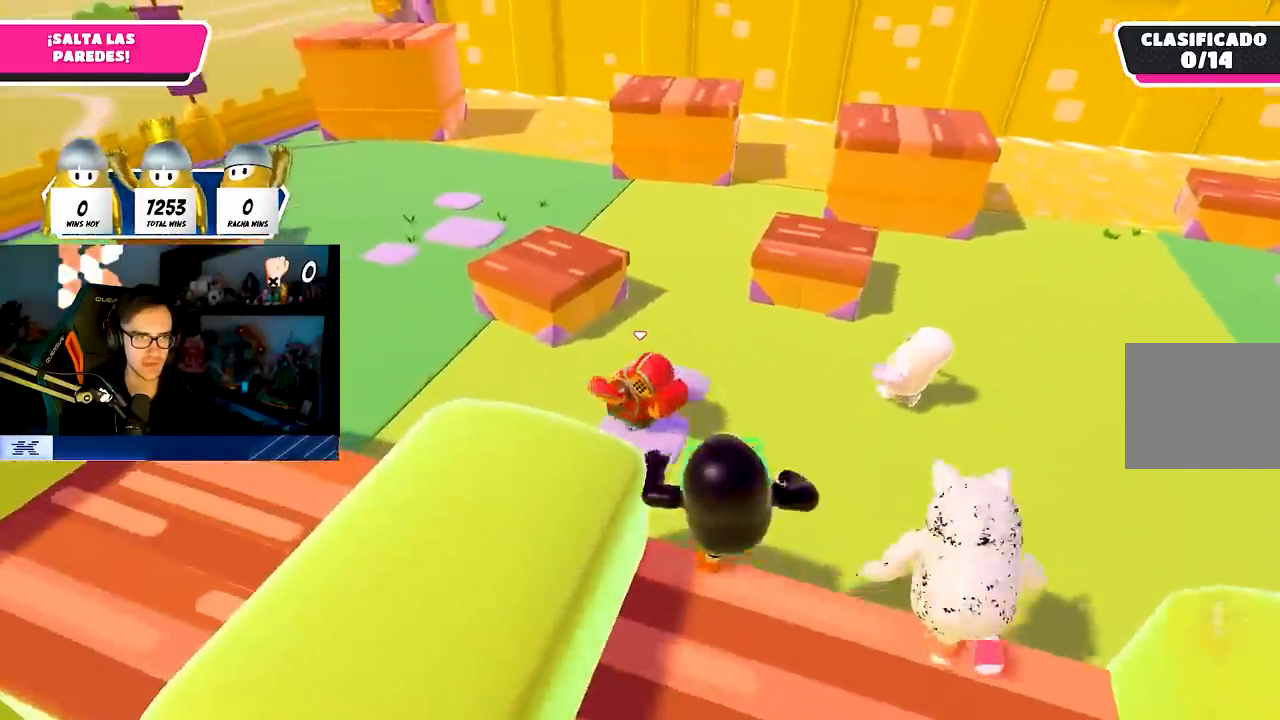
{"dt_ms": 500, "buttons": [], "left_stick": "up-right", "right_stick": "down-right", "events": [[50, "CROSS", "down"], [167, "left_stick", "up"], [217, "CROSS", "up"], [350, "left_stick", "up-right"], [383, "right_stick", "down-right"]]}
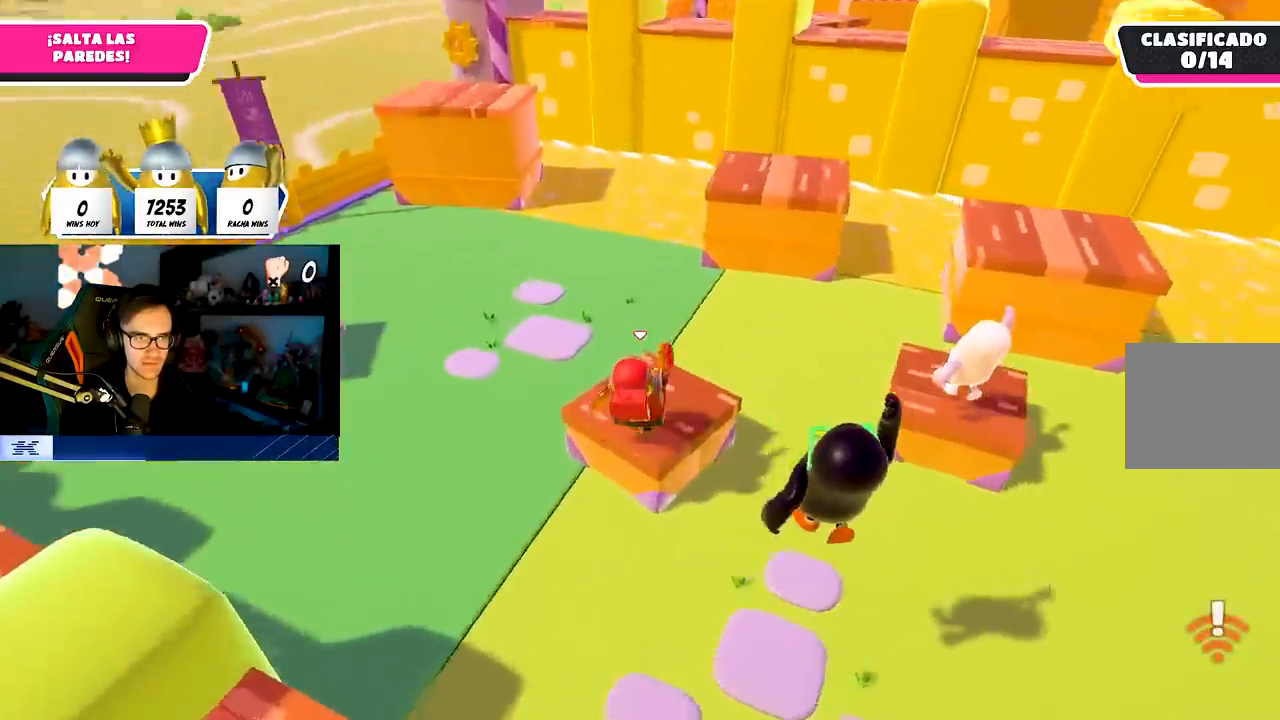
{"dt_ms": 500, "buttons": ["CROSS"], "left_stick": "up-right", "right_stick": "center", "events": [[17, "right_stick", "center"], [417, "CROSS", "down"]]}
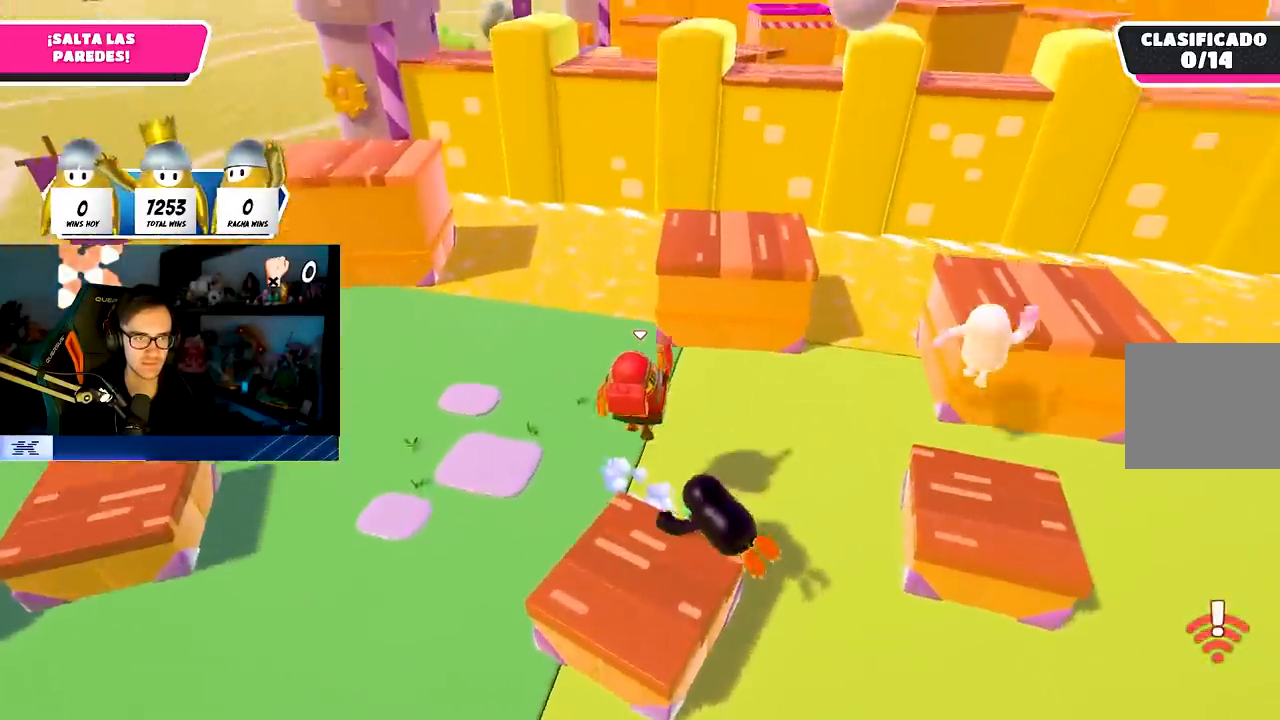
{"dt_ms": 500, "buttons": ["SQUARE"], "left_stick": "up-right", "right_stick": "center", "events": [[167, "CROSS", "up"], [317, "SQUARE", "down"]]}
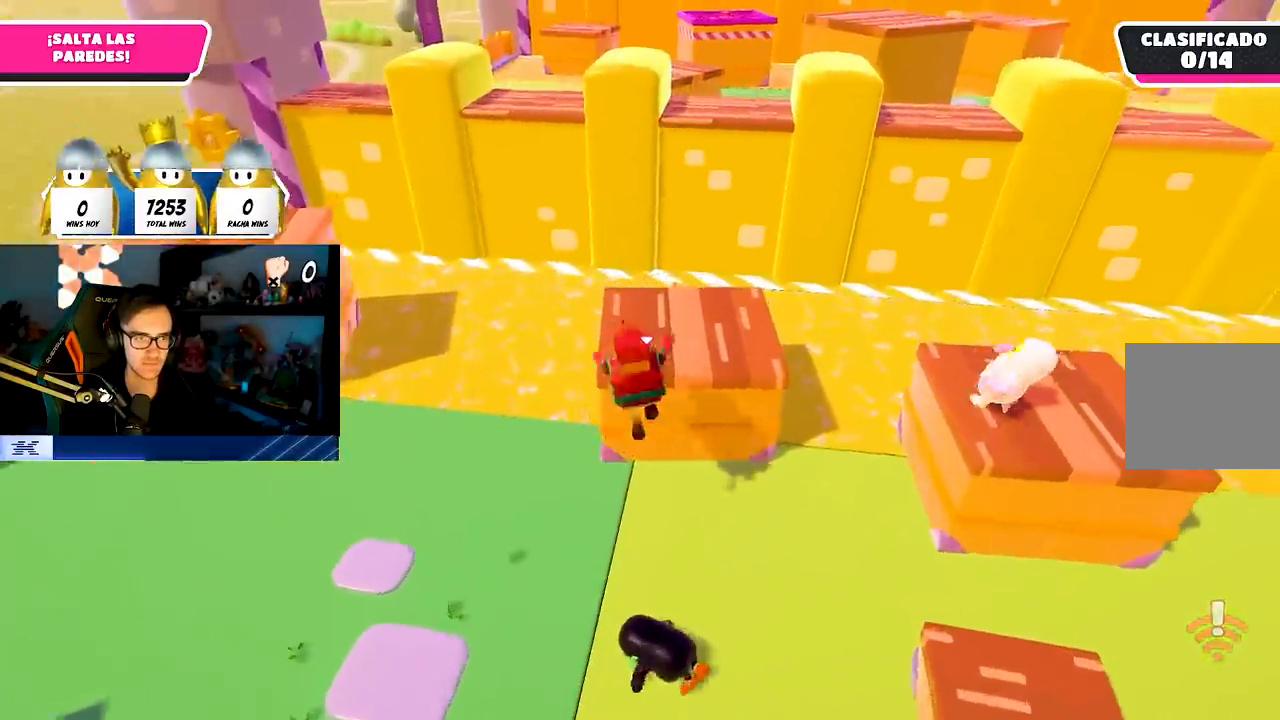
{"dt_ms": 500, "buttons": [], "left_stick": "right", "right_stick": "left", "events": [[17, "SQUARE", "up"], [133, "right_stick", "up-left"], [333, "right_stick", "left"], [467, "left_stick", "right"]]}
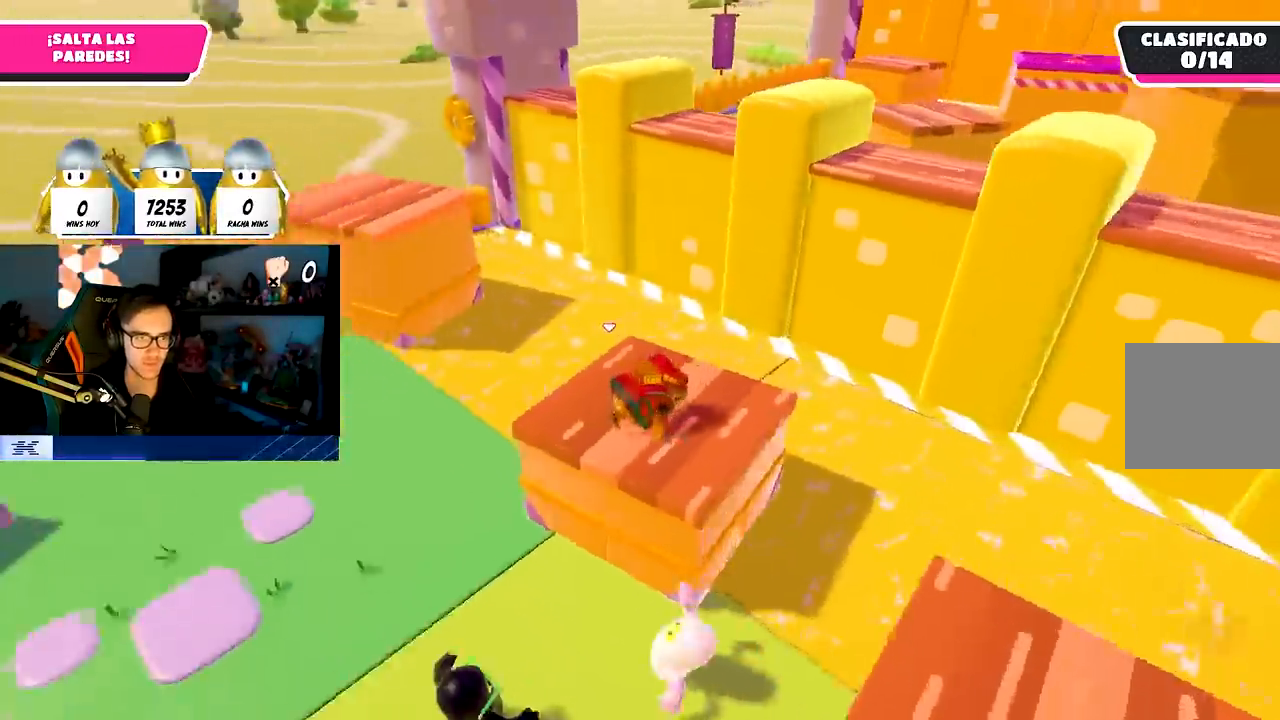
{"dt_ms": 500, "buttons": [], "left_stick": "up", "right_stick": "center", "events": [[83, "right_stick", "center"], [267, "right_stick", "left"], [367, "left_stick", "up"], [400, "right_stick", "center"]]}
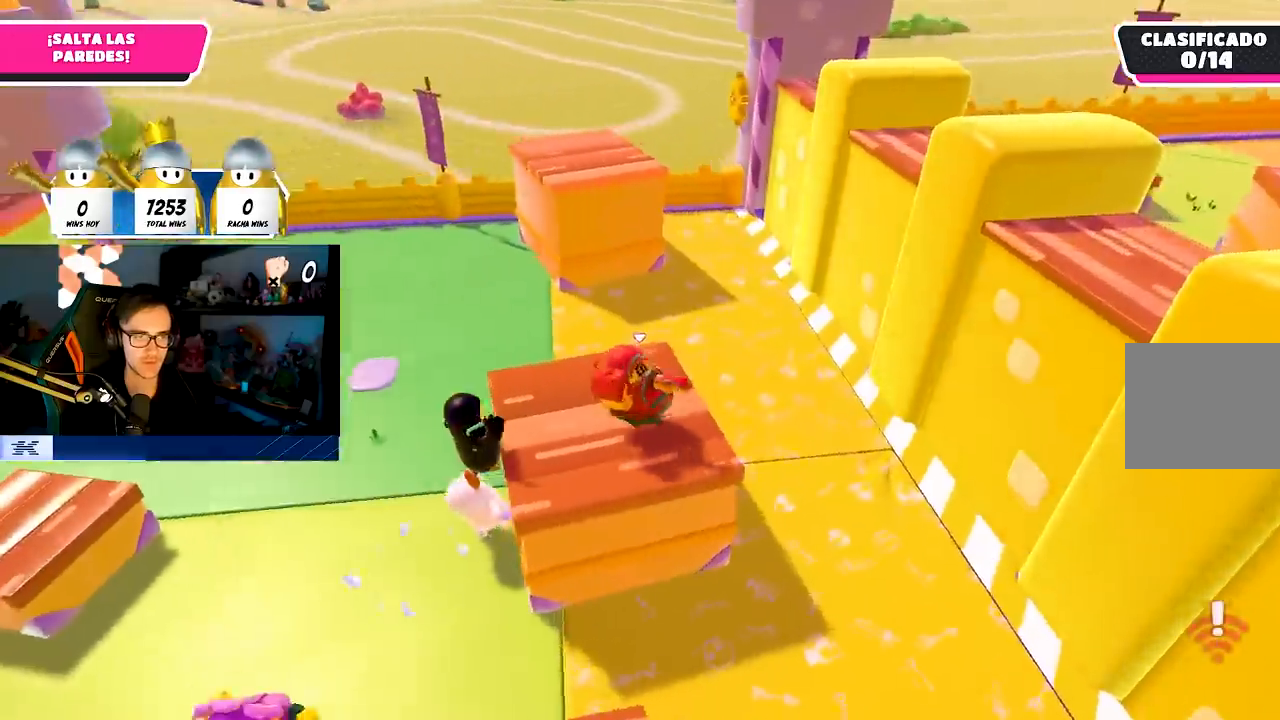
{"dt_ms": 500, "buttons": ["CROSS"], "left_stick": "up", "right_stick": "center", "events": [[17, "right_stick", "down-left"], [150, "right_stick", "center"], [467, "CROSS", "down"]]}
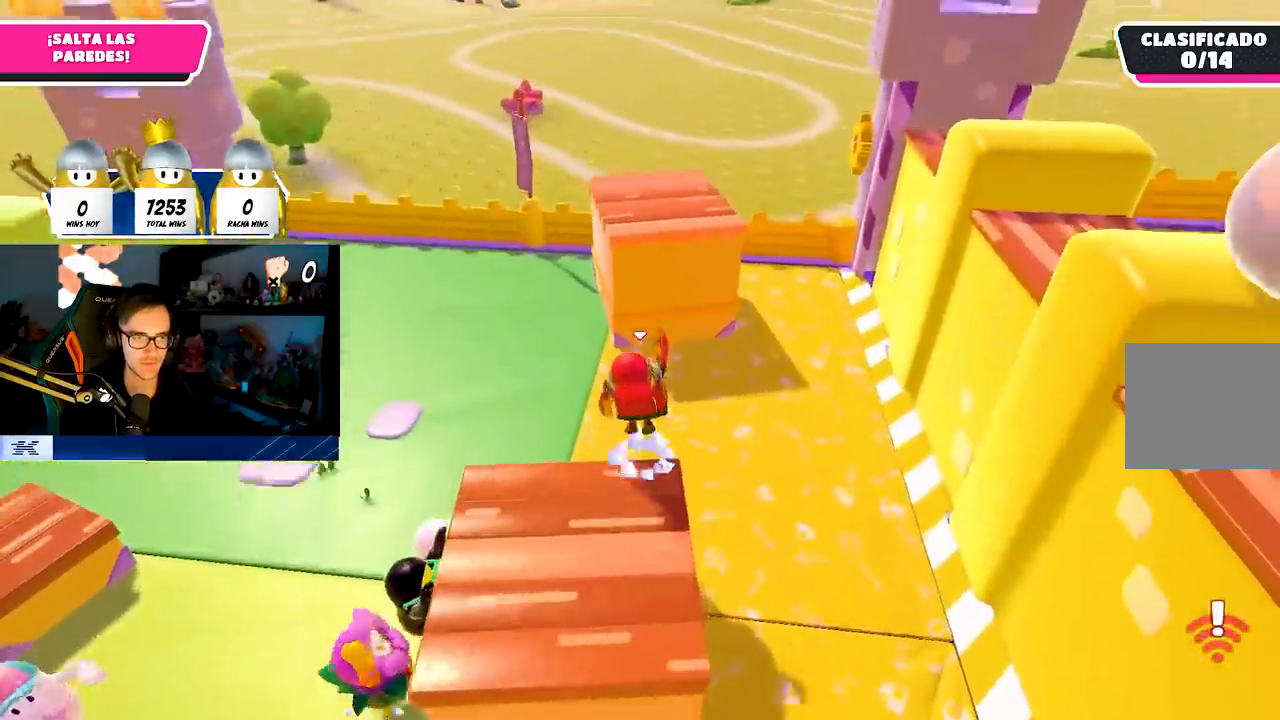
{"dt_ms": 500, "buttons": ["SQUARE"], "left_stick": "up", "right_stick": "center", "events": [[250, "CROSS", "up"], [400, "SQUARE", "down"]]}
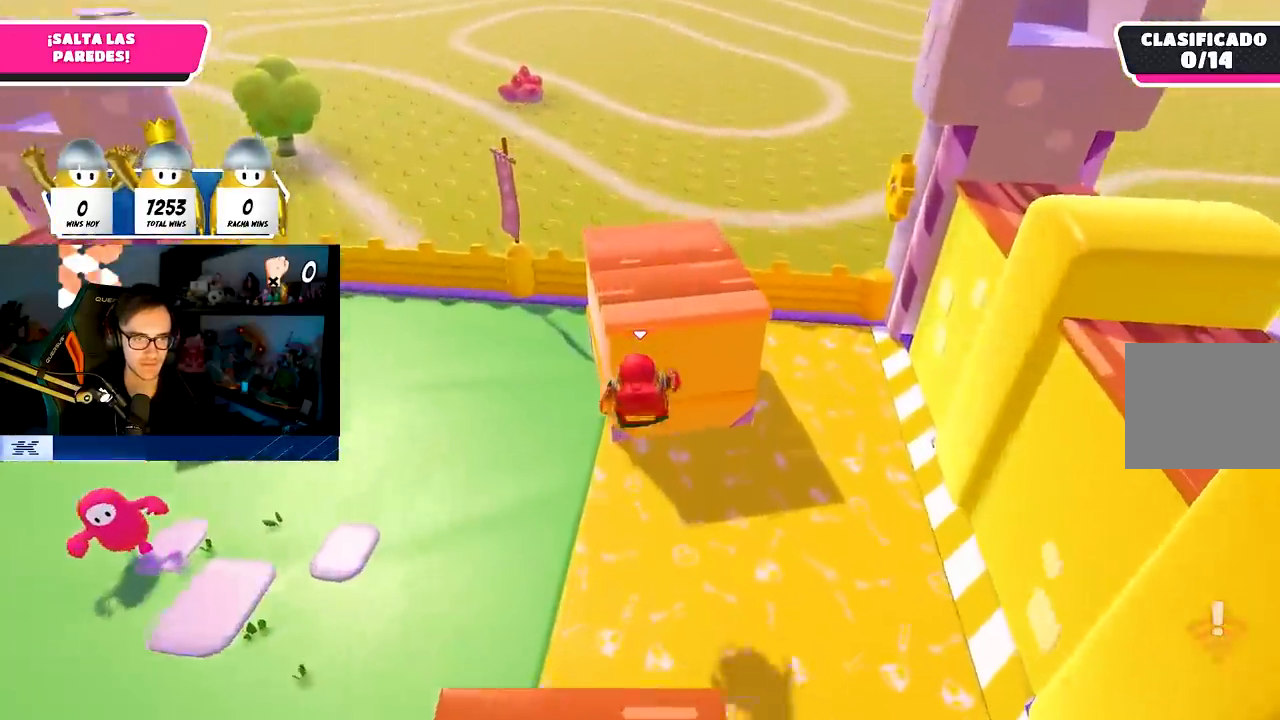
{"dt_ms": 1000, "buttons": ["R1", "R2"], "left_stick": "up", "right_stick": "center"}
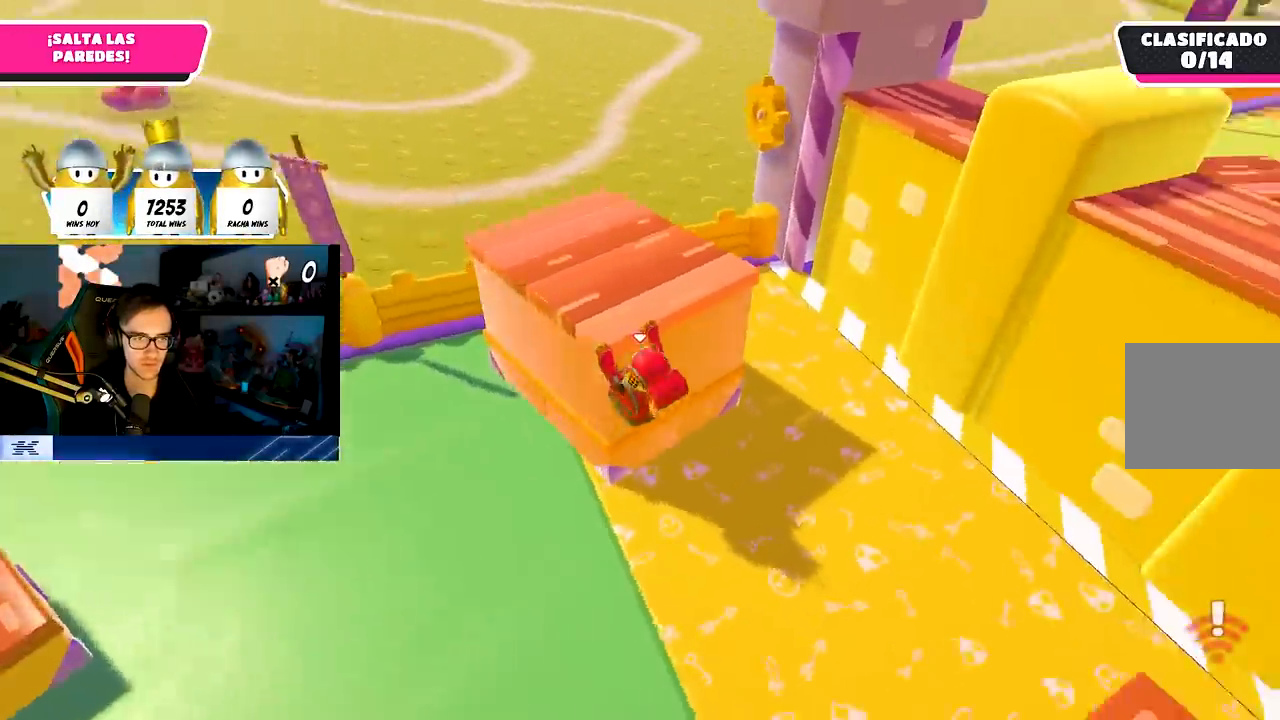
{"dt_ms": 500, "buttons": [], "left_stick": "up-left", "right_stick": "right", "events": [[167, "right_stick", "up-right"], [267, "left_stick", "up-left"], [383, "R1", "up"], [383, "right_stick", "center"], [433, "R2", "up"], [450, "right_stick", "right"]]}
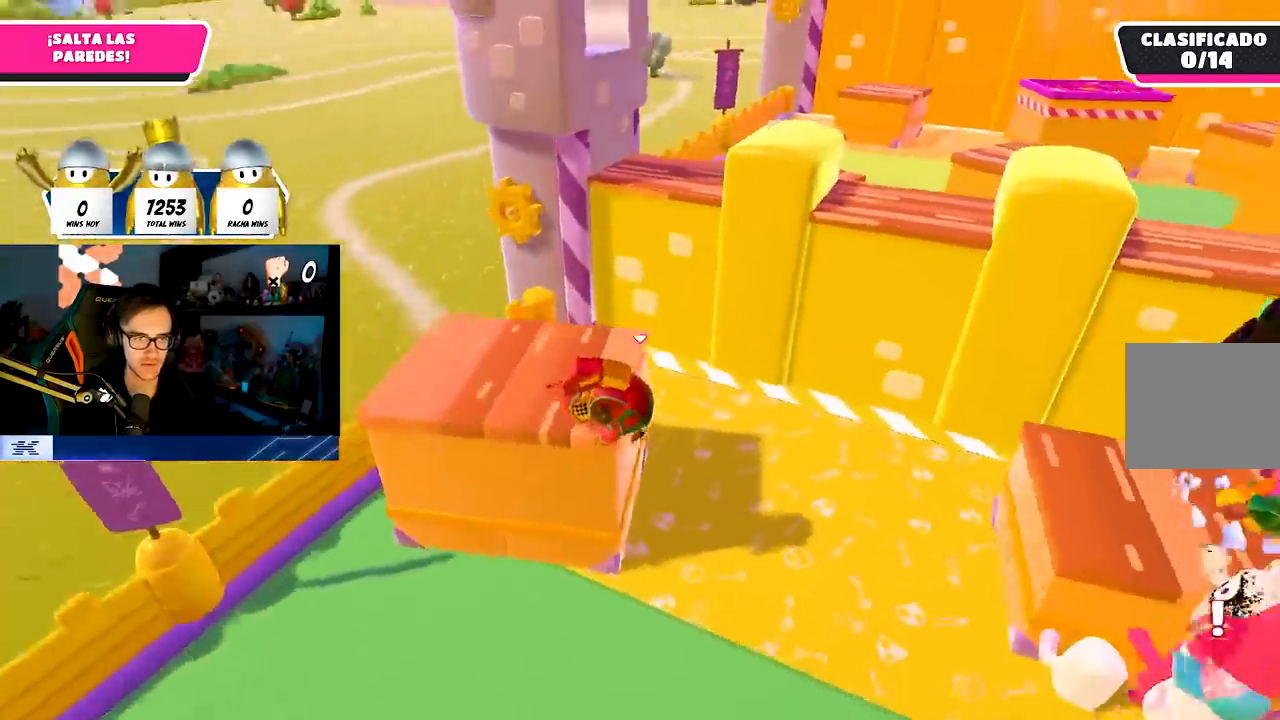
{"dt_ms": 500, "buttons": [], "left_stick": "up", "right_stick": "center", "events": [[83, "right_stick", "center"], [267, "right_stick", "up-right"], [417, "right_stick", "center"], [467, "left_stick", "up"]]}
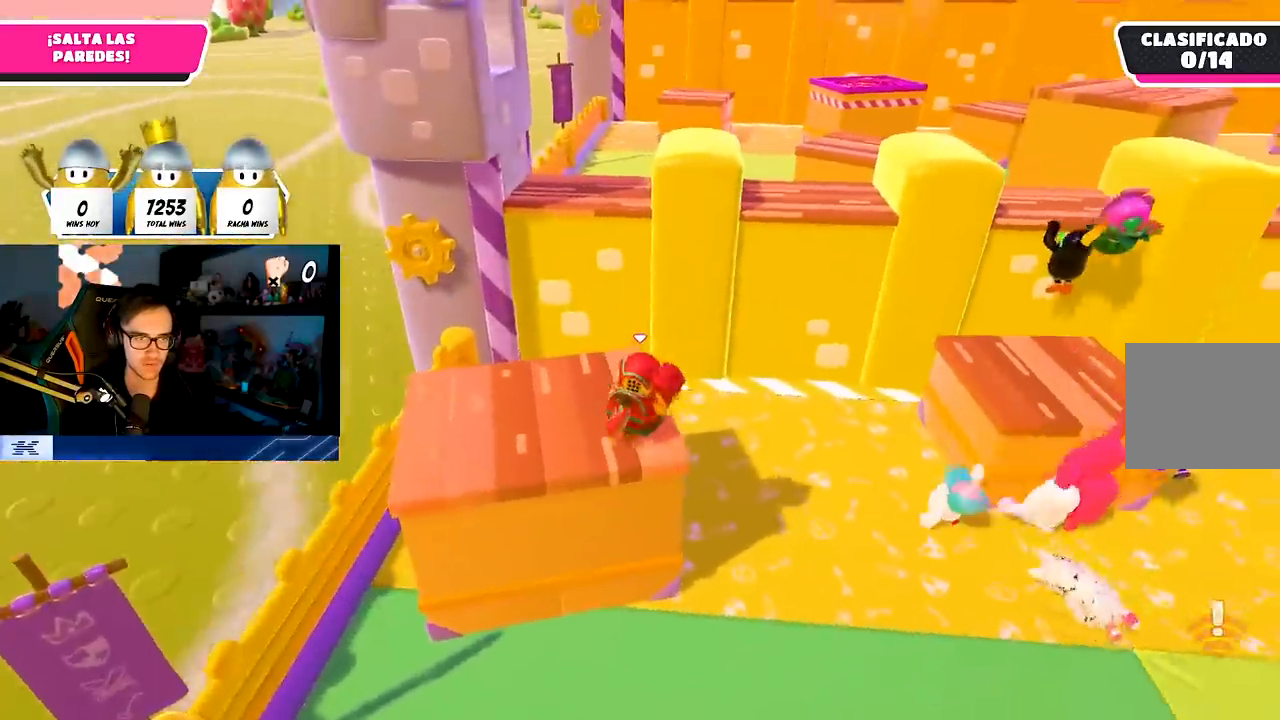
{"dt_ms": 500, "buttons": ["CROSS"], "left_stick": "up", "right_stick": "center", "events": [[467, "CROSS", "down"]]}
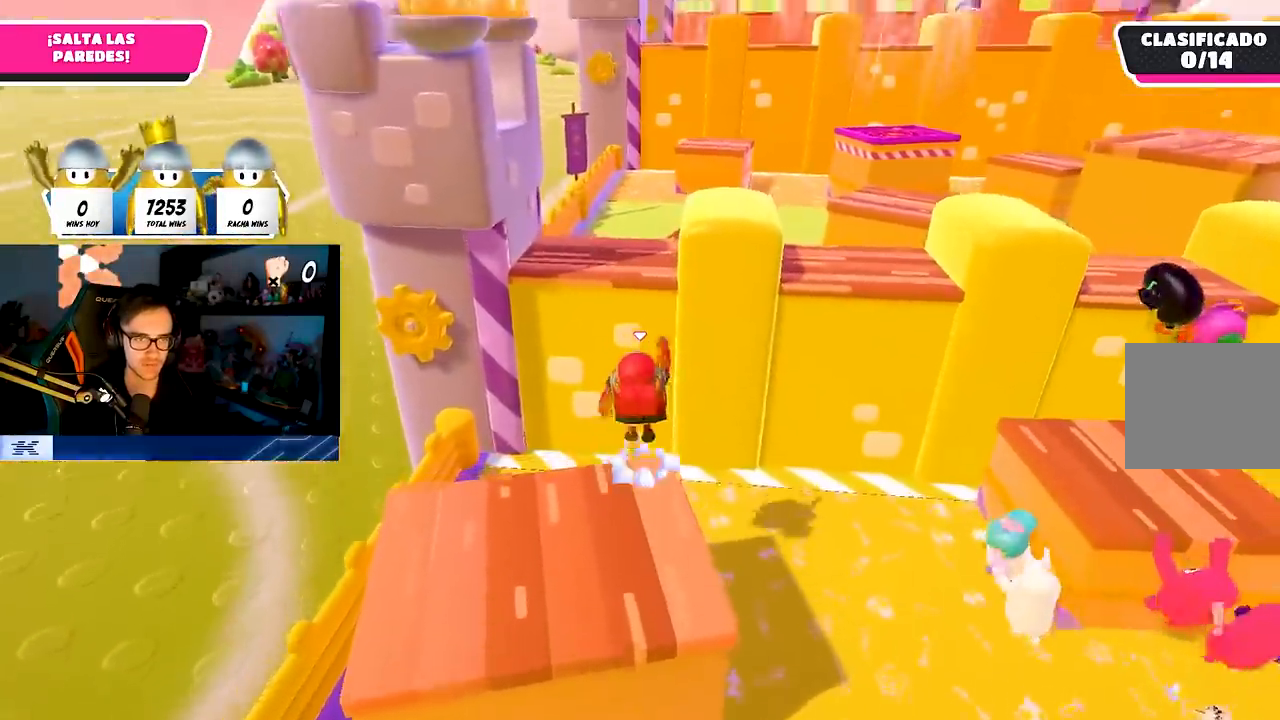
{"dt_ms": 500, "buttons": [], "left_stick": "up", "right_stick": "center", "events": [[183, "CROSS", "up"], [267, "SQUARE", "down"], [450, "SQUARE", "up"]]}
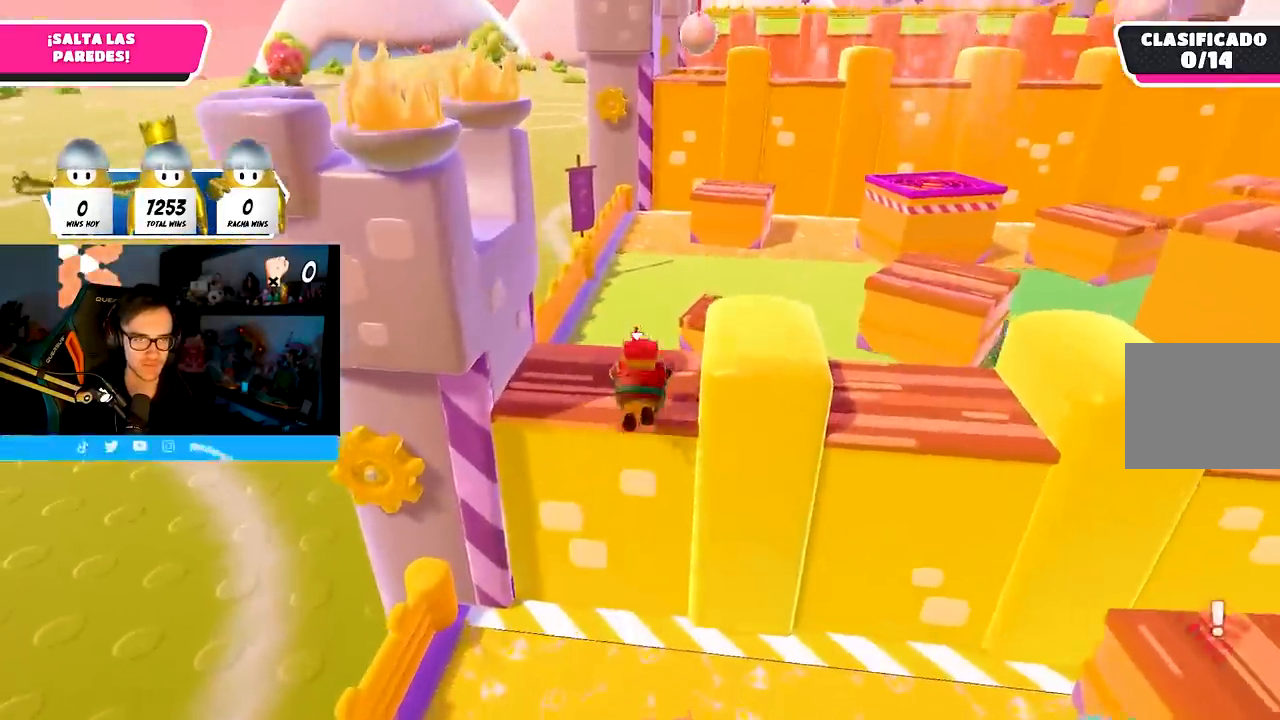
{"dt_ms": 500, "buttons": ["CROSS"], "left_stick": "up-right", "right_stick": "center", "events": [[33, "left_stick", "up-right"], [150, "right_stick", "right"], [267, "right_stick", "down-right"], [367, "right_stick", "center"], [467, "CROSS", "down"]]}
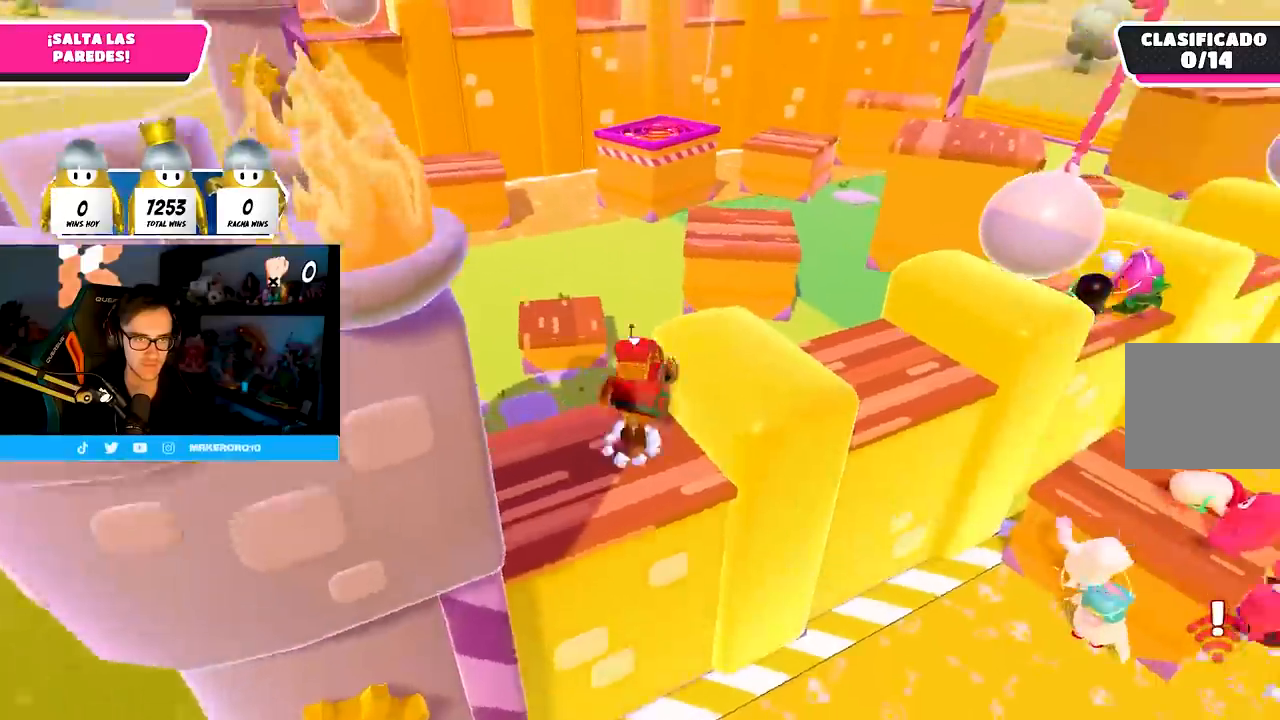
{"dt_ms": 500, "buttons": [], "left_stick": "up", "right_stick": "center", "events": [[133, "CROSS", "up"], [250, "left_stick", "up"], [283, "right_stick", "down-left"], [417, "right_stick", "center"]]}
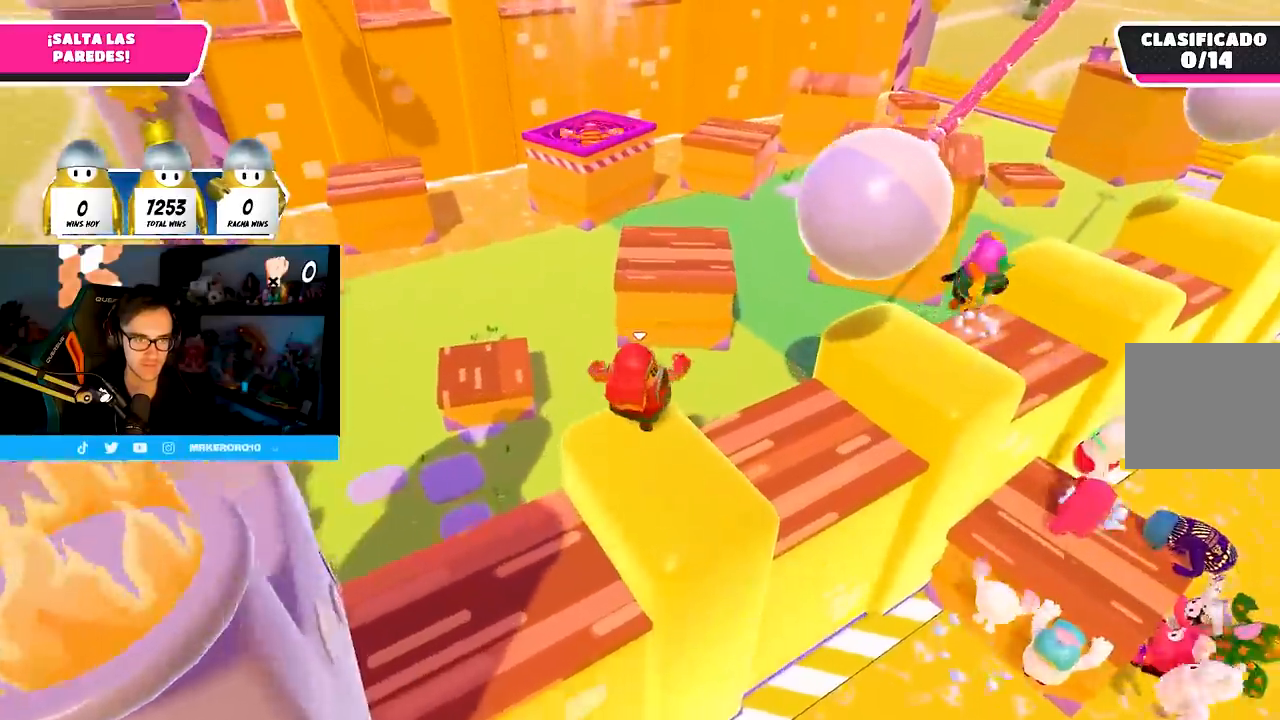
{"dt_ms": 500, "buttons": [], "left_stick": "up", "right_stick": "center", "events": [[167, "CROSS", "down"], [400, "CROSS", "up"]]}
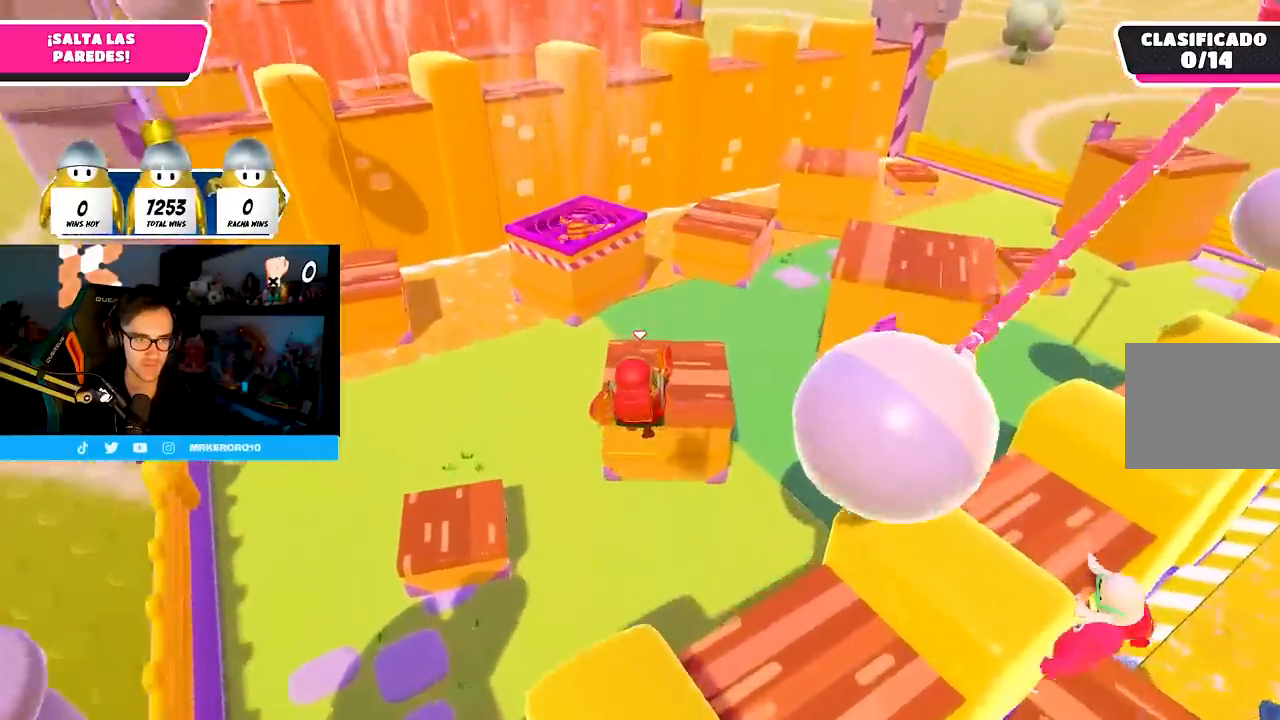
{"dt_ms": 500, "buttons": [], "left_stick": "up", "right_stick": "center", "events": [[100, "SQUARE", "down"], [200, "left_stick", "up-right"], [250, "SQUARE", "up"], [367, "right_stick", "left"], [400, "left_stick", "up"], [500, "right_stick", "center"]]}
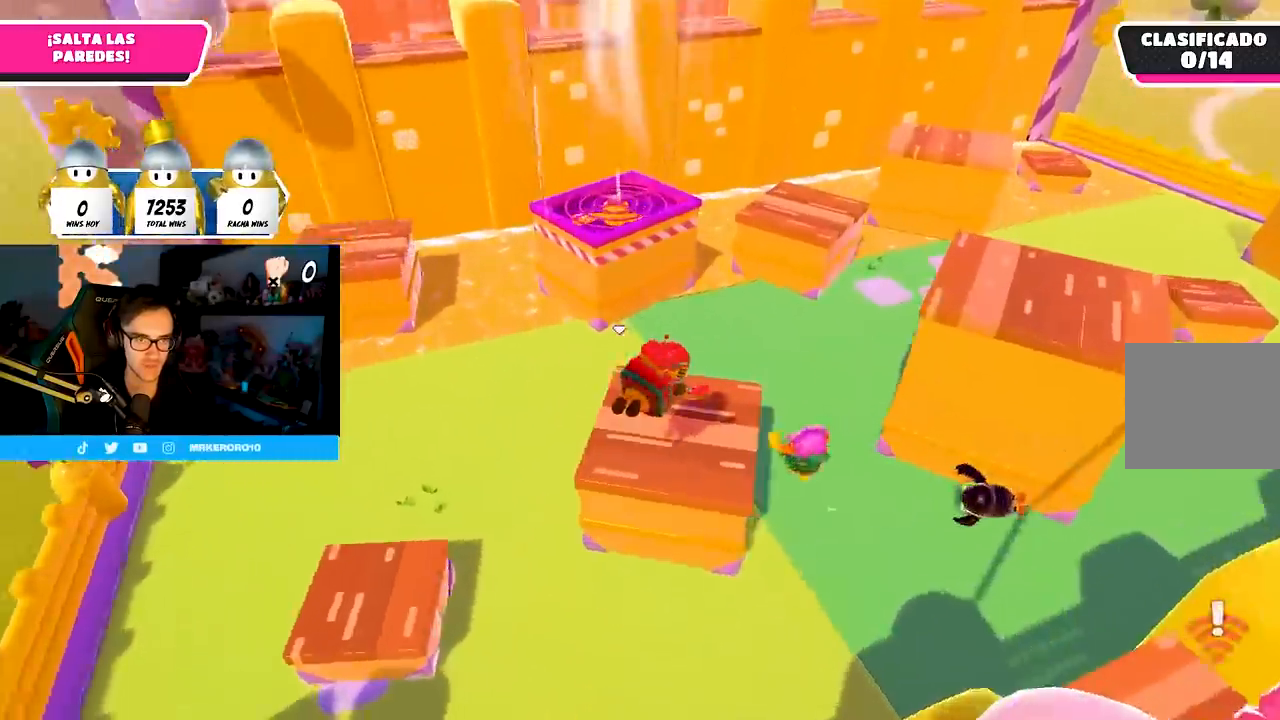
{"dt_ms": 500, "buttons": [], "left_stick": "up-left", "right_stick": "center", "events": [[33, "left_stick", "up-left"], [317, "right_stick", "up"], [417, "right_stick", "center"]]}
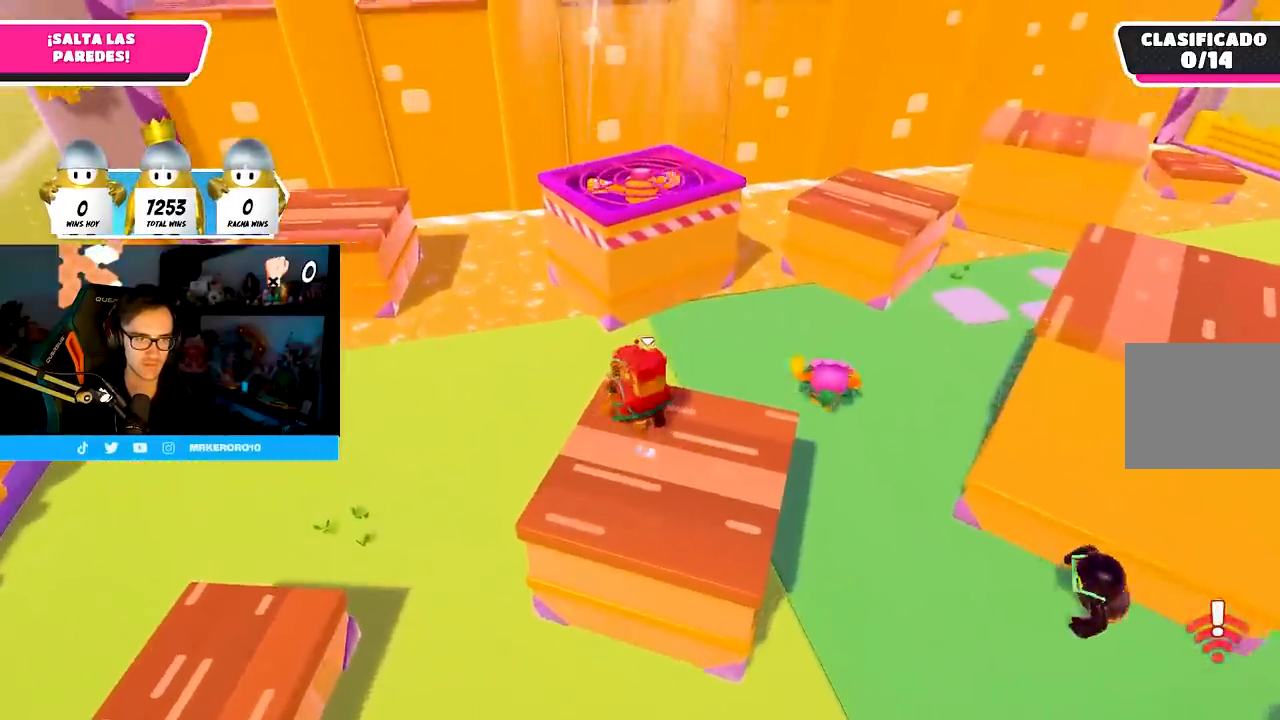
{"dt_ms": 500, "buttons": ["CROSS"], "left_stick": "up", "right_stick": "center", "events": [[117, "left_stick", "up"], [383, "CROSS", "down"]]}
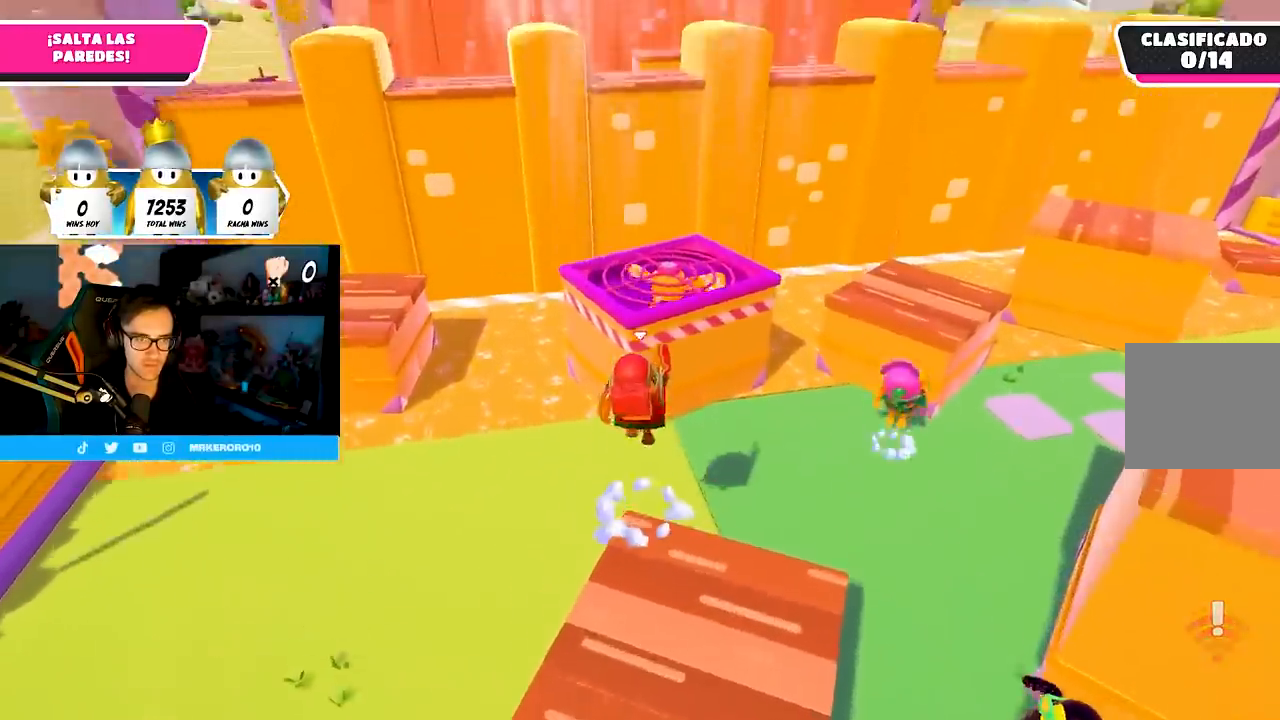
{"dt_ms": 500, "buttons": [], "left_stick": "down-right", "right_stick": "center", "events": [[117, "CROSS", "up"], [217, "SQUARE", "down"], [350, "left_stick", "right"], [367, "SQUARE", "up"], [467, "left_stick", "down-right"]]}
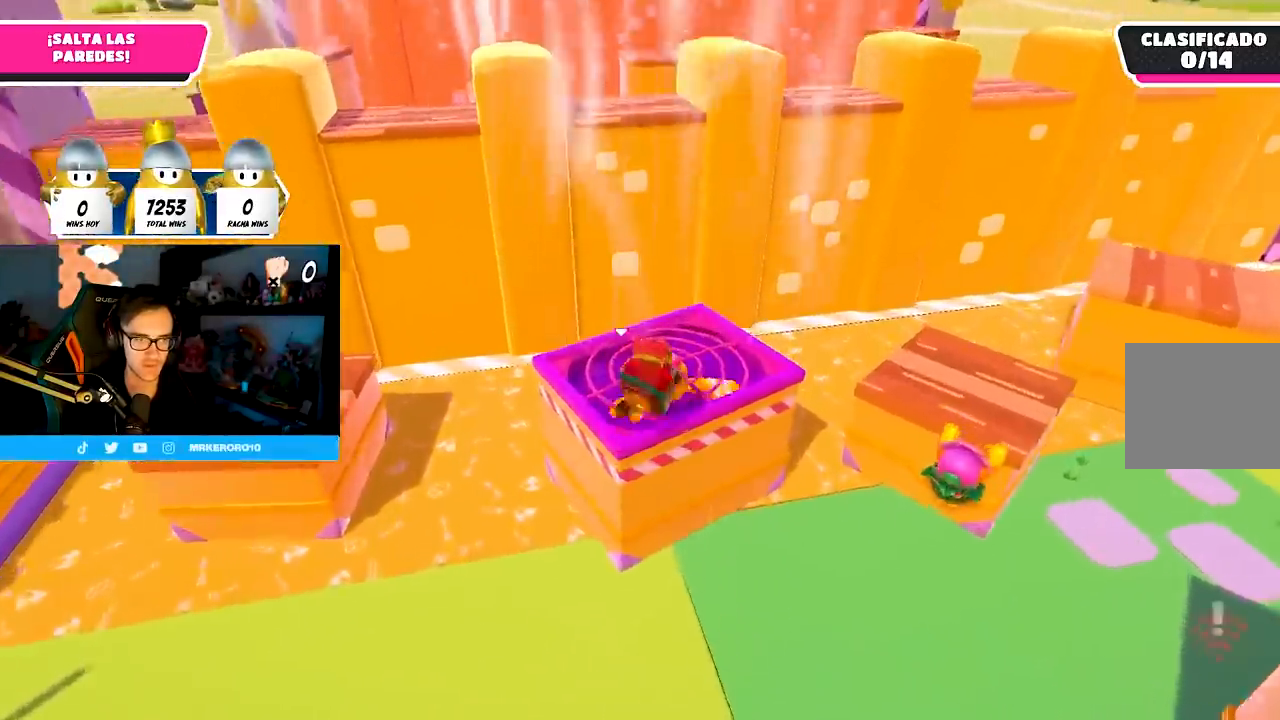
{"dt_ms": 500, "buttons": [], "left_stick": "up", "right_stick": "center", "events": [[167, "left_stick", "up-right"], [250, "left_stick", "up"]]}
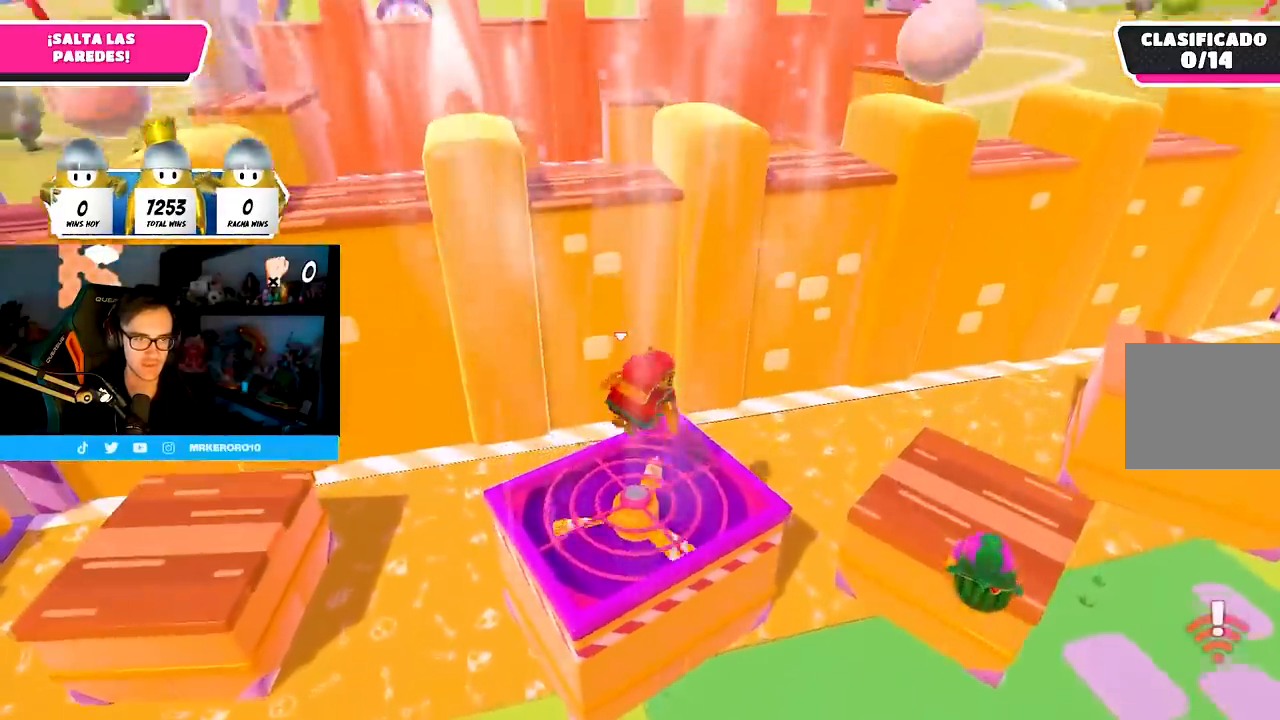
{"dt_ms": 500, "buttons": [], "left_stick": "left", "right_stick": "center", "events": [[333, "left_stick", "up-left"], [433, "left_stick", "left"]]}
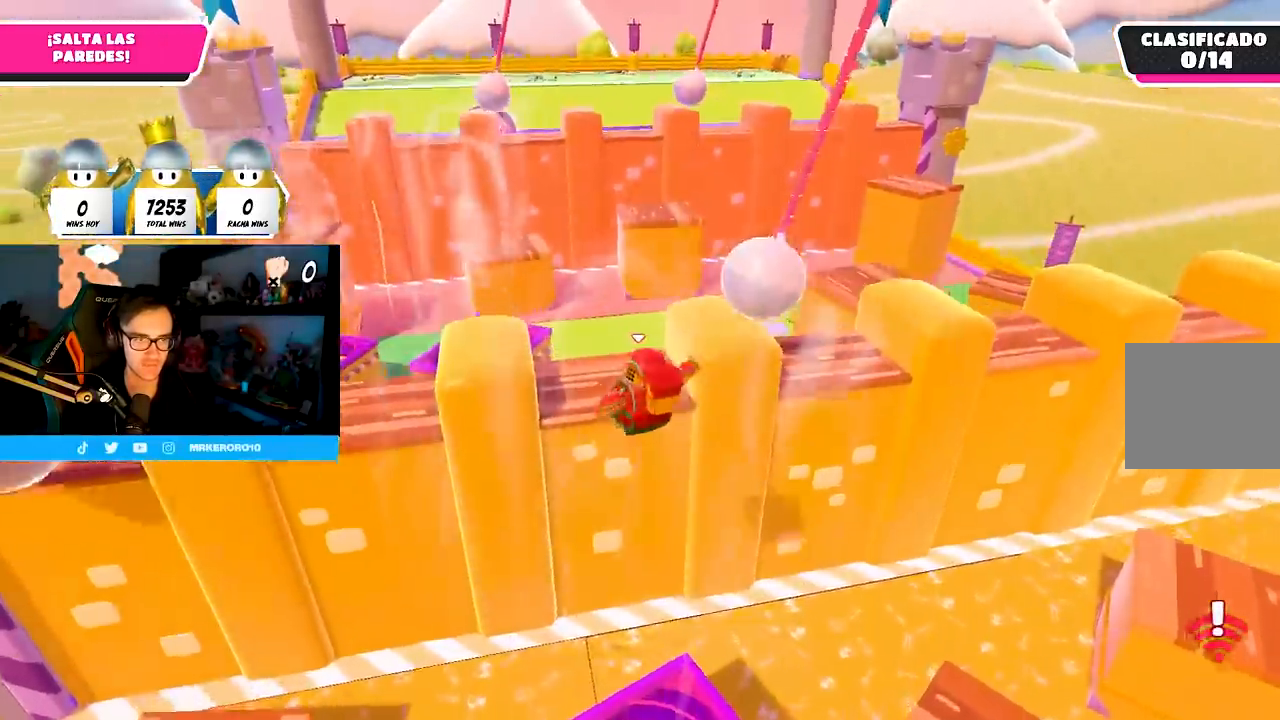
{"dt_ms": 500, "buttons": ["SQUARE"], "left_stick": "up-right", "right_stick": "center", "events": [[167, "left_stick", "up"], [233, "left_stick", "up-right"], [350, "SQUARE", "down"]]}